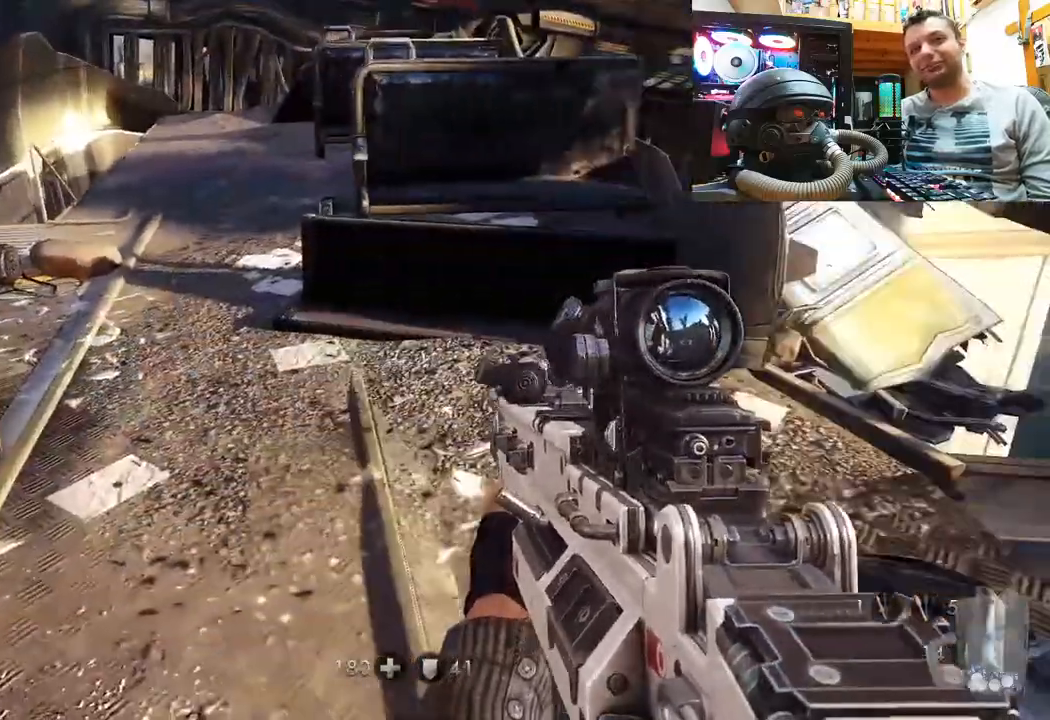
Gameplay with a controller (PlayStation layout); each line is a JSON object with the inputs held at the frame after it. "events" lists button and stick changes between this image and that frame as [ms after this image, input, new state], when the widget could be followed in between. Not read: L1 R3.
{"buttons": [], "left_stick": "up-left", "right_stick": "up-left", "events": [[67, "left_stick", "up"], [83, "right_stick", "center"], [417, "right_stick", "up-left"], [450, "left_stick", "up-left"]]}
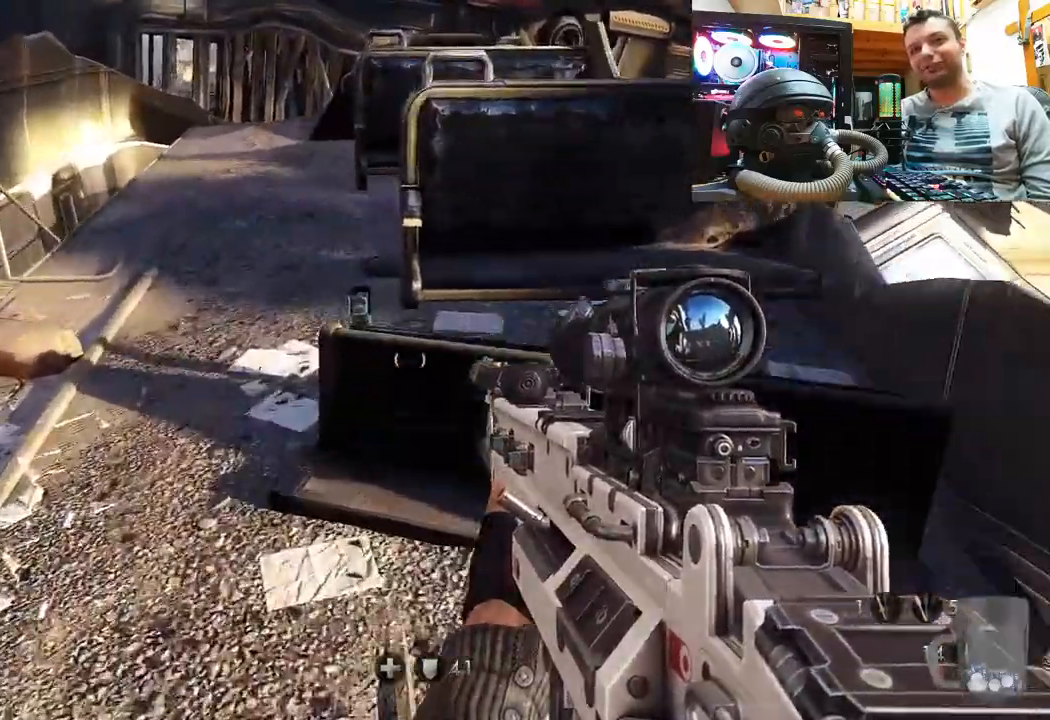
{"buttons": [], "left_stick": "center", "right_stick": "center", "events": [[83, "left_stick", "down-left"], [133, "left_stick", "down"], [317, "left_stick", "center"], [350, "right_stick", "center"]]}
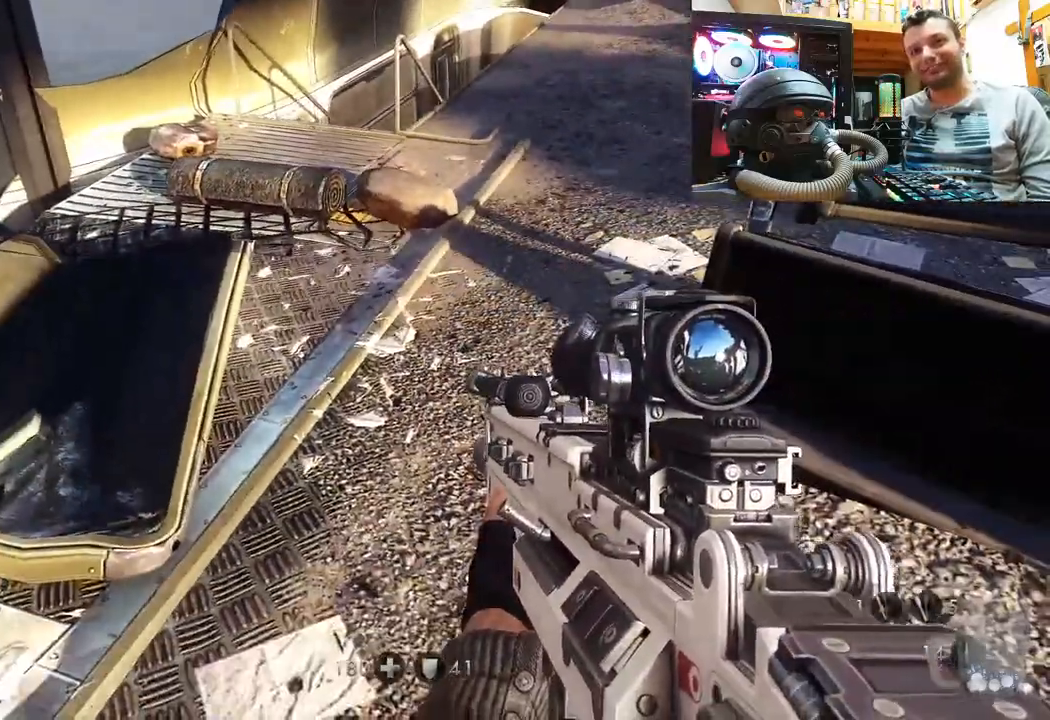
{"buttons": [], "left_stick": "down-left", "right_stick": "center", "events": [[417, "left_stick", "down-left"]]}
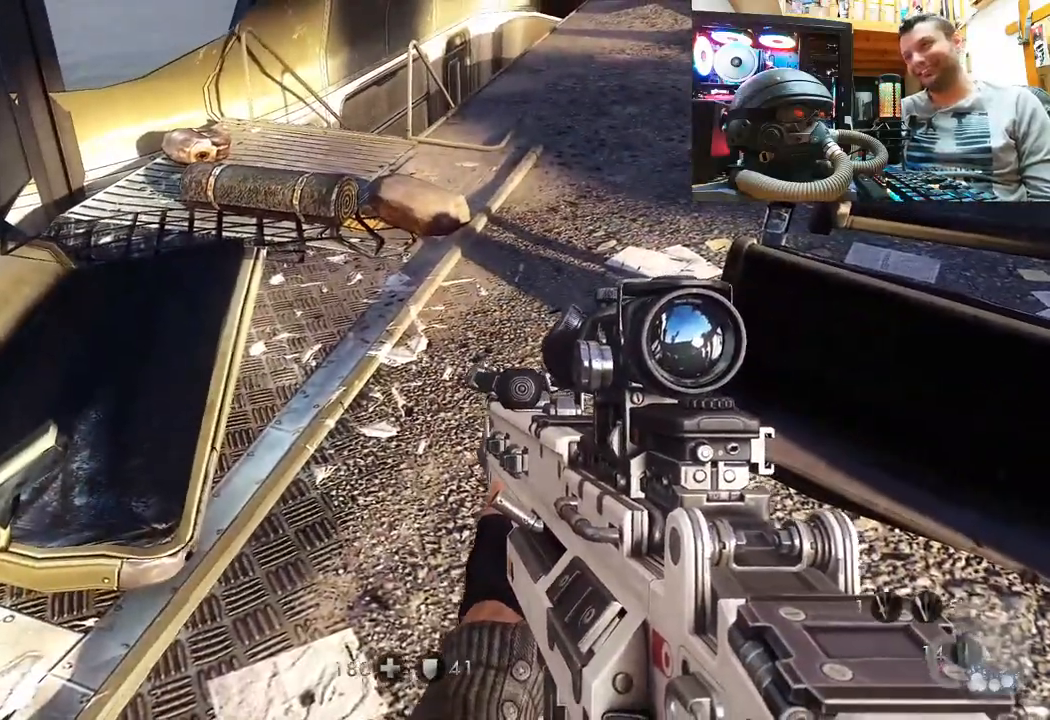
{"buttons": [], "left_stick": "up", "right_stick": "center", "events": [[83, "left_stick", "center"], [433, "left_stick", "up"]]}
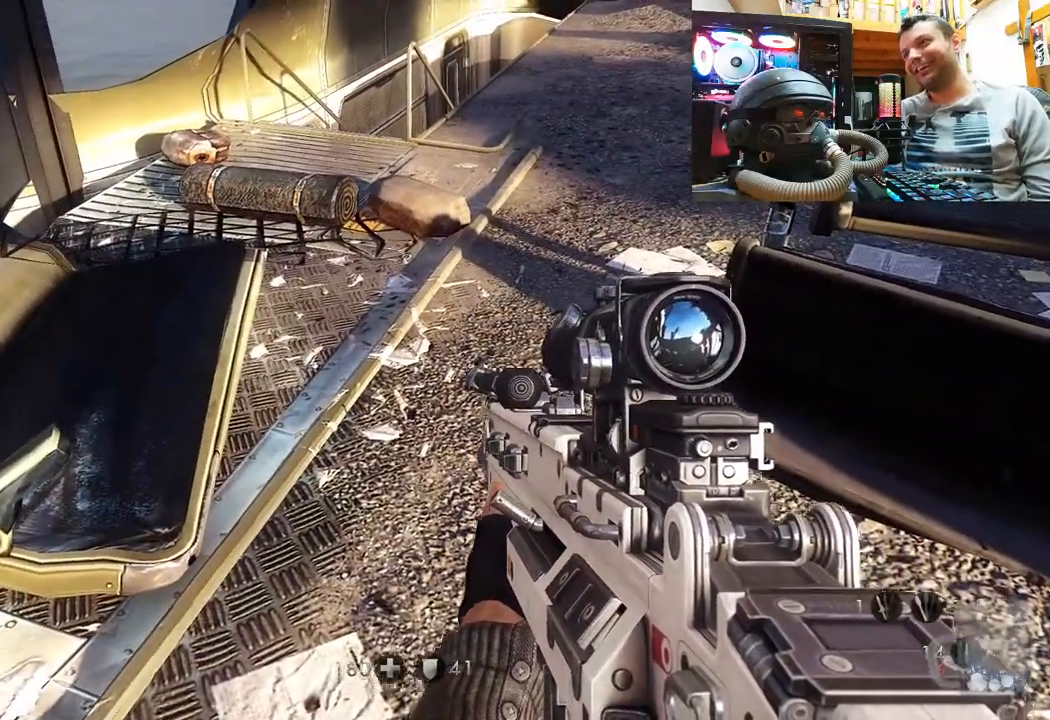
{"buttons": [], "left_stick": "center", "right_stick": "right", "events": [[117, "right_stick", "down-right"], [250, "left_stick", "up-left"], [417, "left_stick", "center"], [433, "right_stick", "right"]]}
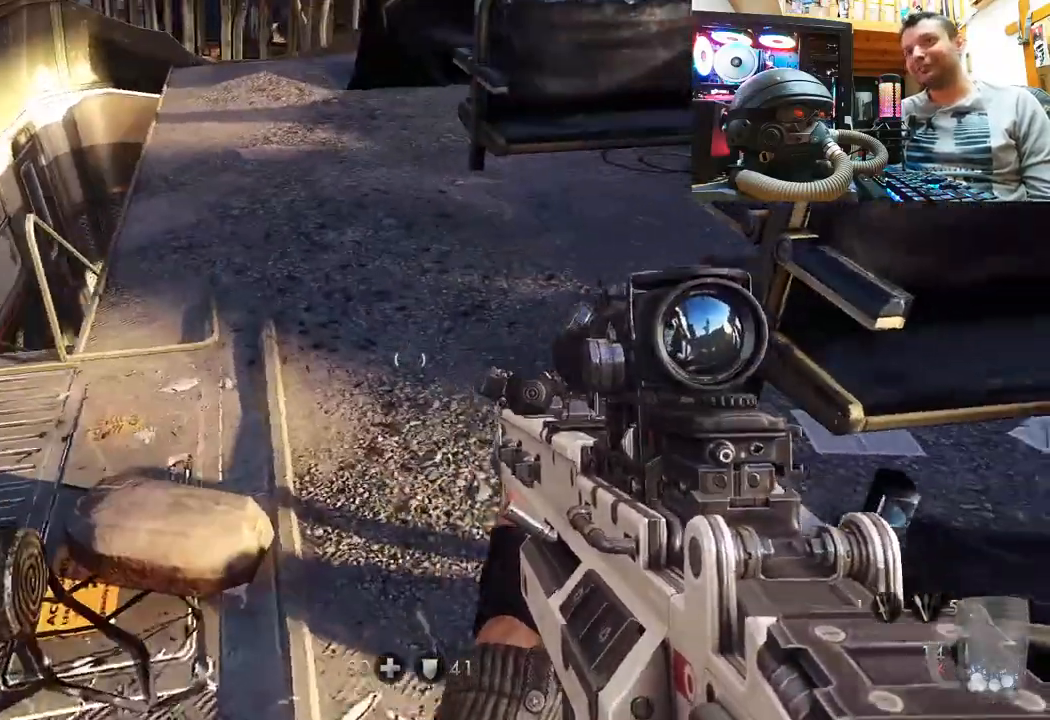
{"buttons": [], "left_stick": "center", "right_stick": "up-left", "events": [[33, "right_stick", "center"], [100, "left_stick", "up"], [133, "right_stick", "up-left"], [300, "right_stick", "right"], [450, "left_stick", "center"], [467, "right_stick", "up-left"]]}
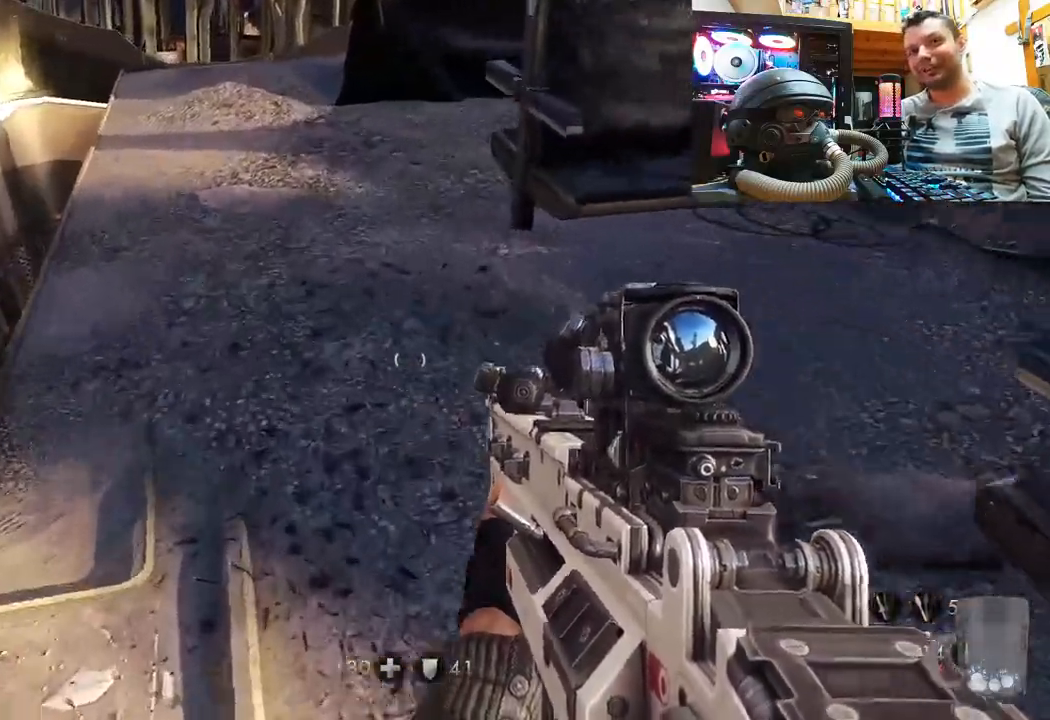
{"buttons": [], "left_stick": "up-left", "right_stick": "up-left", "events": [[233, "right_stick", "center"], [317, "left_stick", "left"], [417, "right_stick", "up-left"], [483, "left_stick", "up-left"]]}
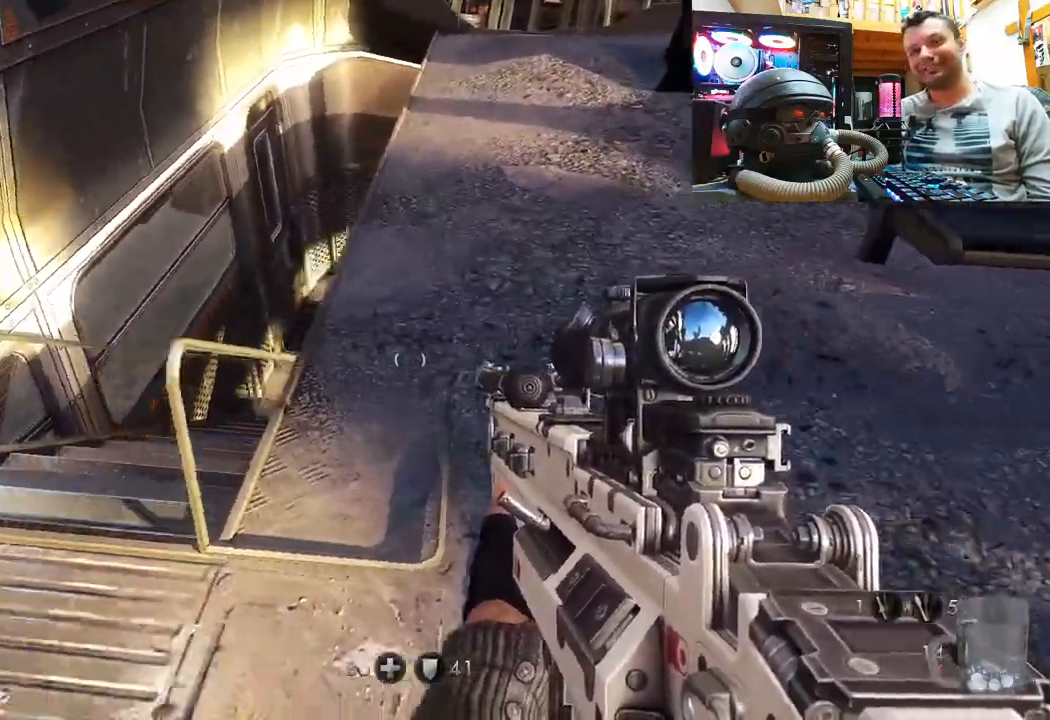
{"buttons": [], "left_stick": "up", "right_stick": "right", "events": [[167, "left_stick", "up"], [167, "right_stick", "center"], [283, "right_stick", "right"]]}
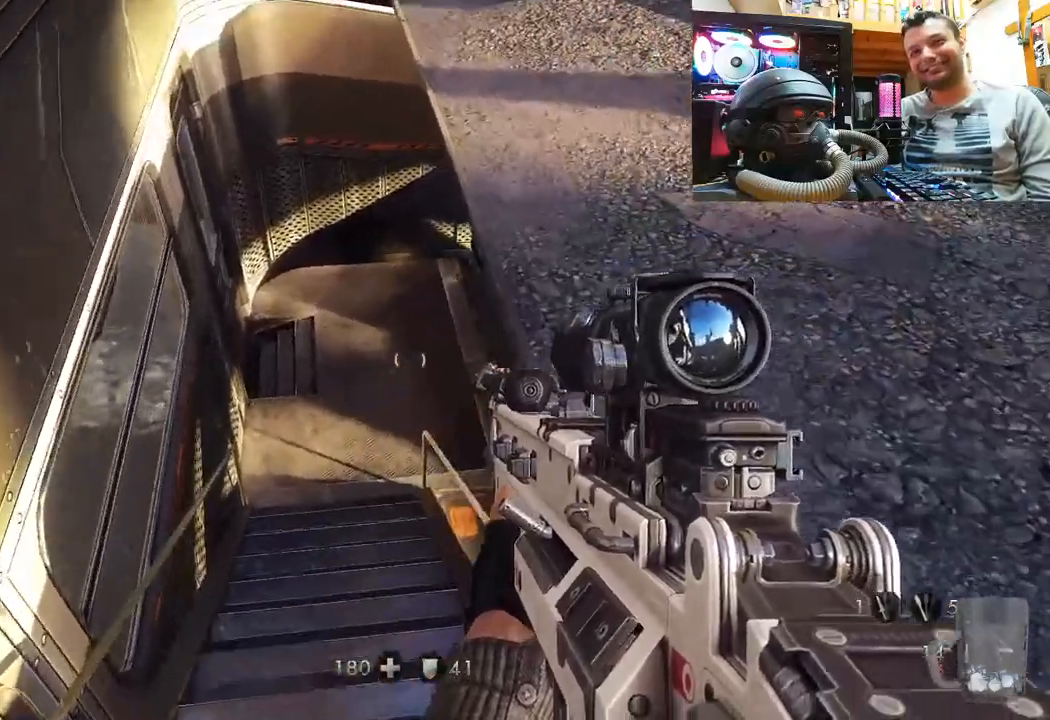
{"buttons": [], "left_stick": "up", "right_stick": "center", "events": [[17, "right_stick", "center"], [217, "right_stick", "down"], [417, "right_stick", "center"]]}
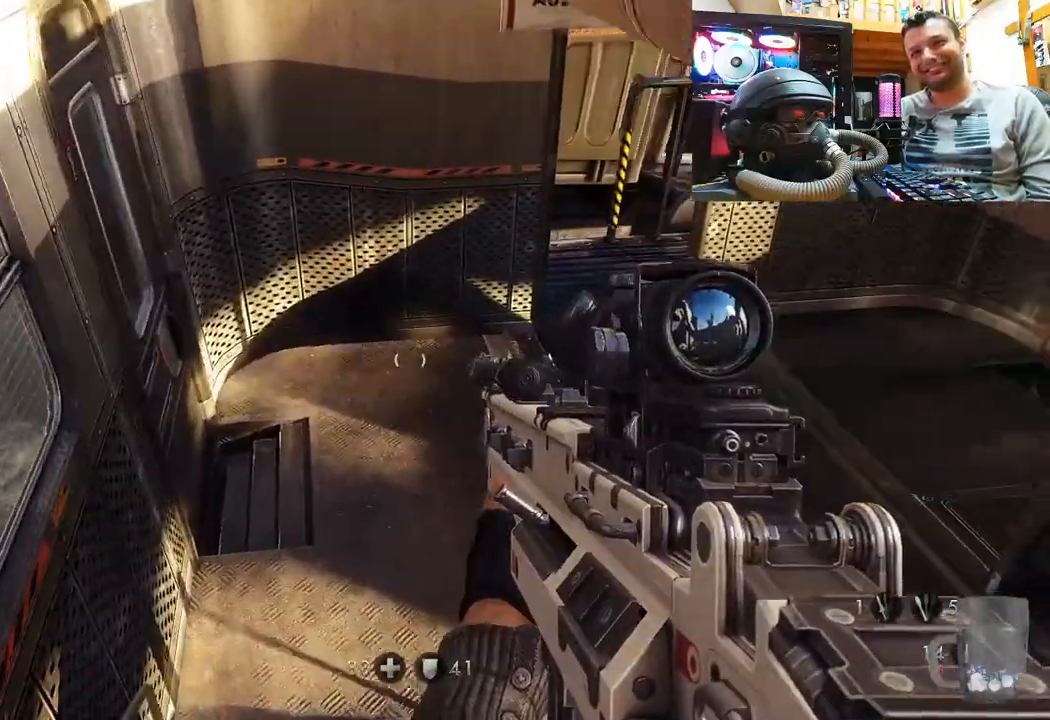
{"buttons": [], "left_stick": "up-left", "right_stick": "right", "events": [[33, "right_stick", "down-right"], [333, "left_stick", "up-left"], [467, "right_stick", "right"]]}
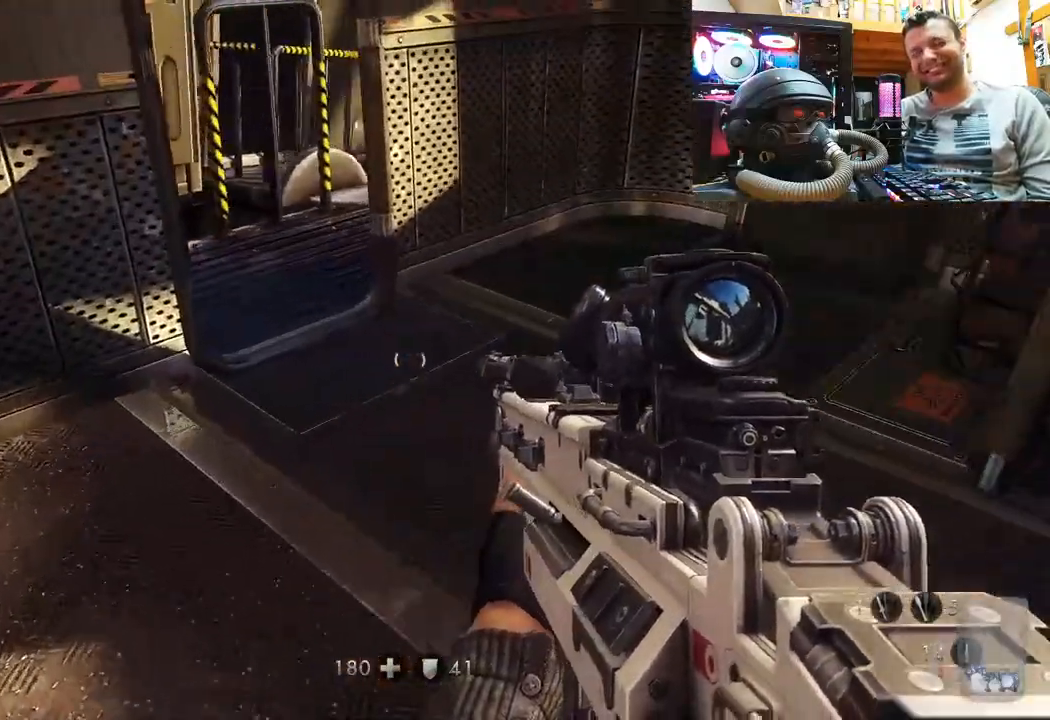
{"buttons": [], "left_stick": "up-left", "right_stick": "center", "events": [[17, "left_stick", "center"], [133, "right_stick", "down-right"], [300, "left_stick", "up-left"], [417, "right_stick", "center"]]}
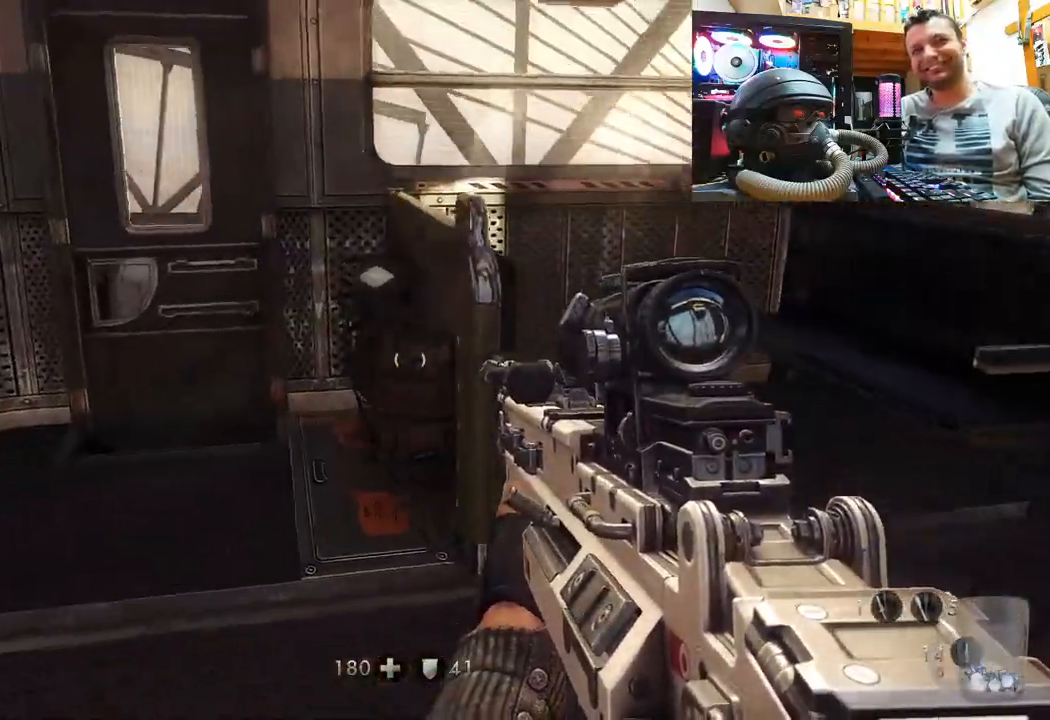
{"buttons": [], "left_stick": "up", "right_stick": "right", "events": [[33, "right_stick", "right"], [283, "left_stick", "center"], [483, "left_stick", "up"]]}
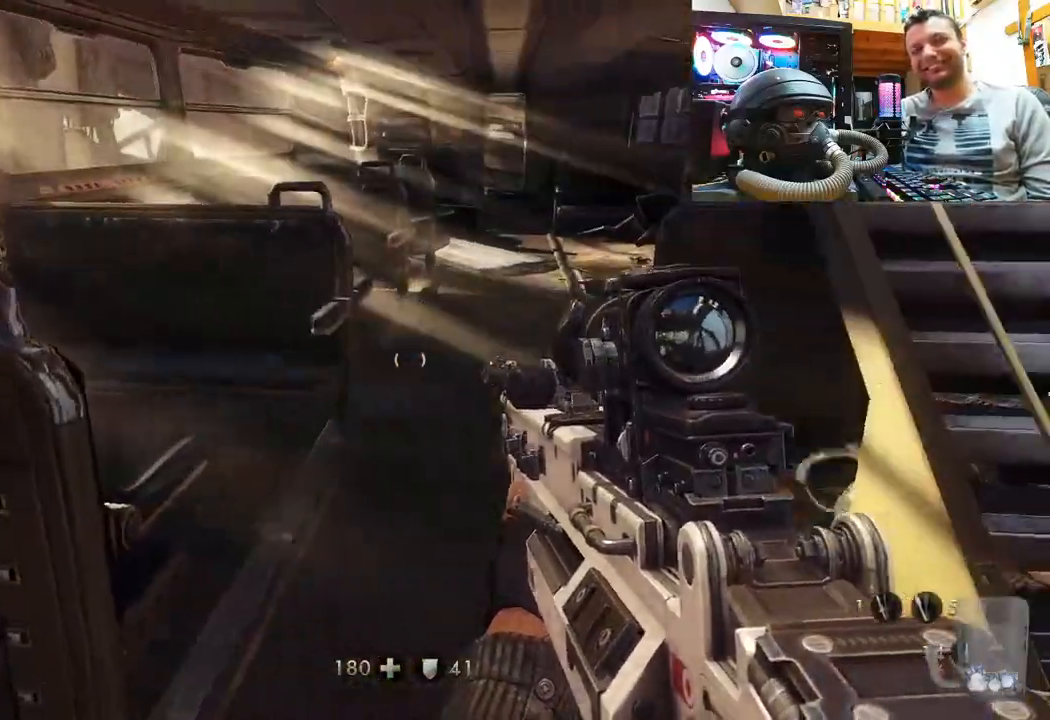
{"buttons": [], "left_stick": "left", "right_stick": "up", "events": [[67, "right_stick", "up"], [117, "left_stick", "center"], [167, "left_stick", "down"], [167, "right_stick", "up-left"], [367, "left_stick", "down-left"], [467, "right_stick", "up"], [500, "left_stick", "left"]]}
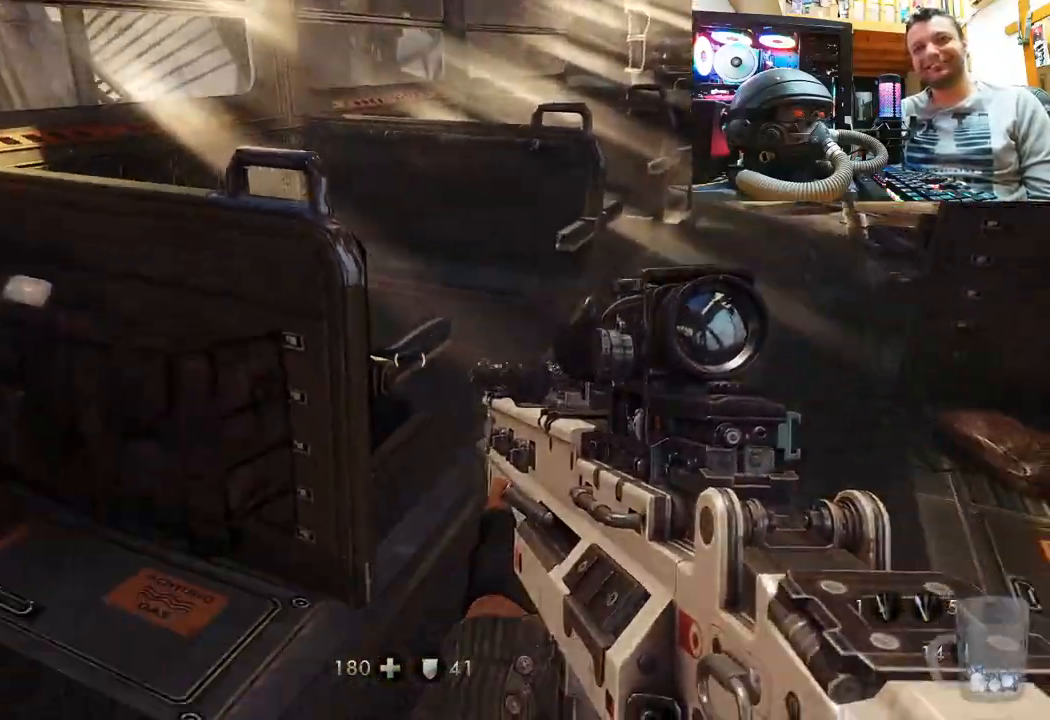
{"buttons": [], "left_stick": "up-left", "right_stick": "center", "events": [[33, "left_stick", "up-left"], [67, "right_stick", "center"], [150, "SQUARE", "down"], [167, "left_stick", "center"], [267, "SQUARE", "up"], [317, "SQUARE", "down"], [467, "SQUARE", "up"], [500, "left_stick", "up-left"]]}
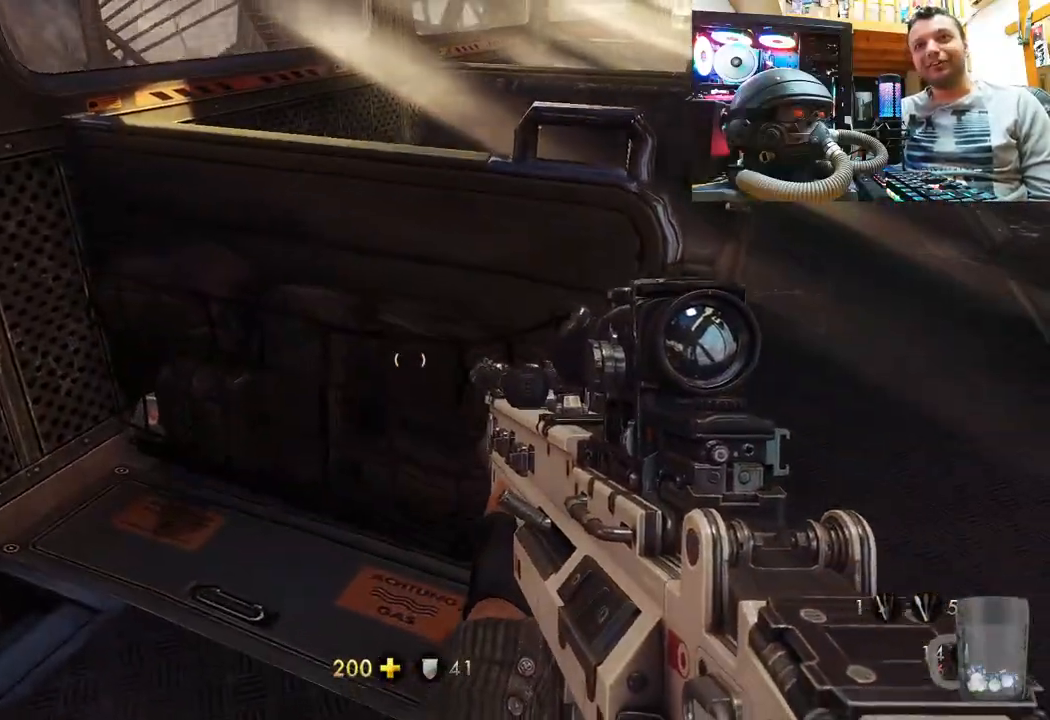
{"buttons": [], "left_stick": "down", "right_stick": "right", "events": [[167, "right_stick", "right"], [183, "left_stick", "down-left"], [400, "left_stick", "down"]]}
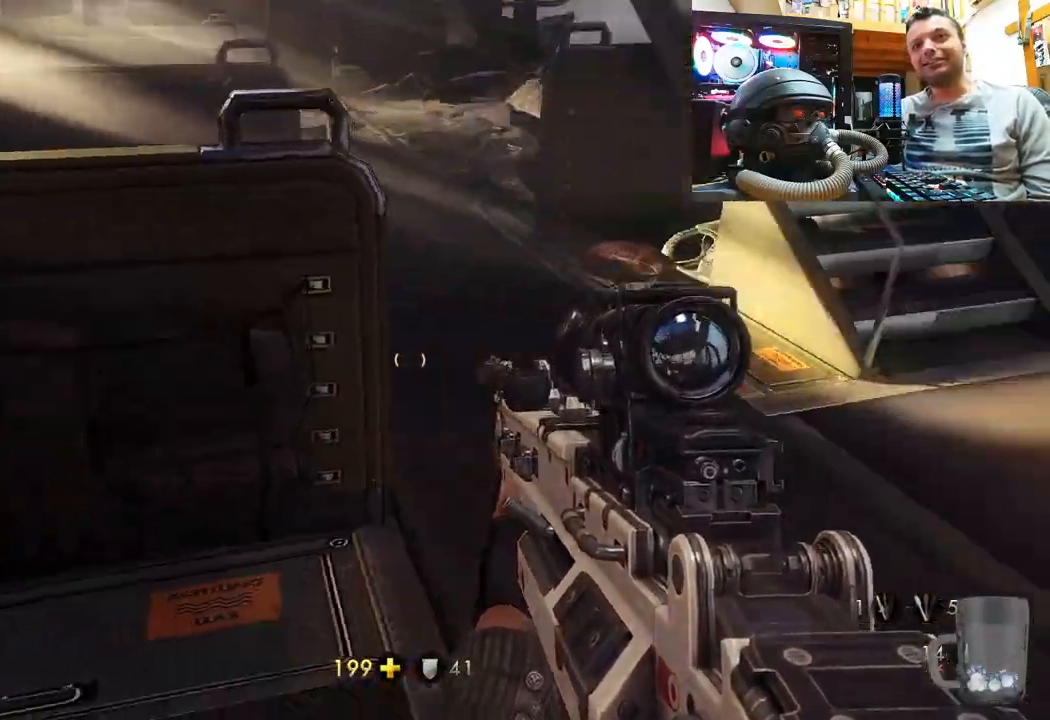
{"buttons": [], "left_stick": "center", "right_stick": "up-left", "events": [[333, "left_stick", "center"], [350, "right_stick", "up-left"]]}
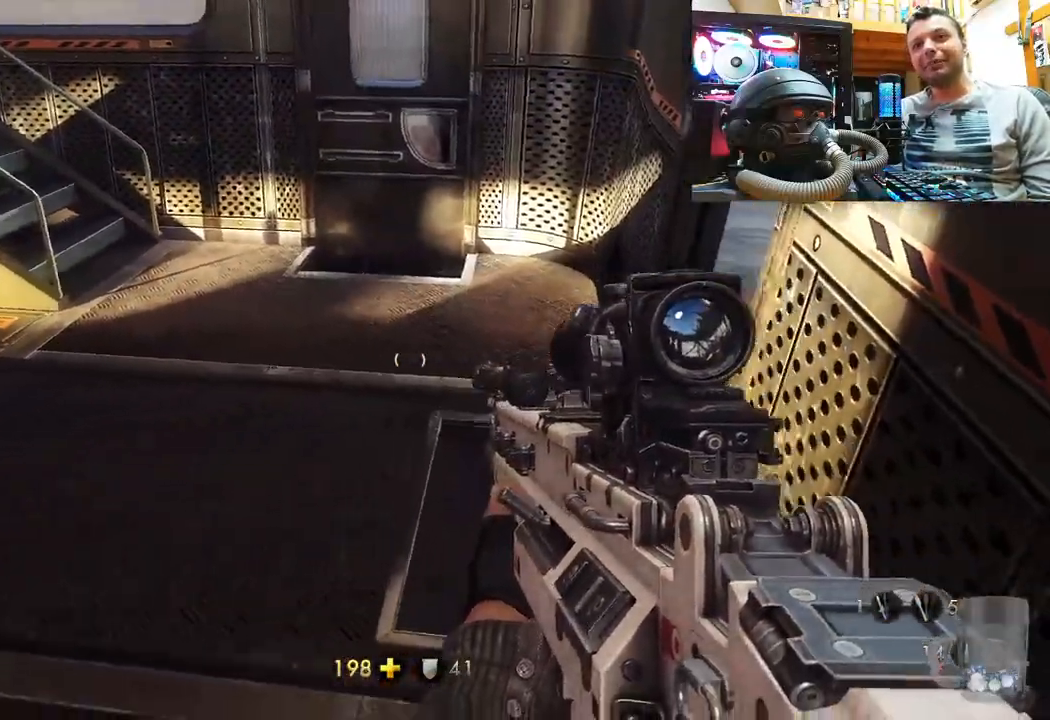
{"buttons": [], "left_stick": "up", "right_stick": "up-left", "events": [[317, "left_stick", "up"]]}
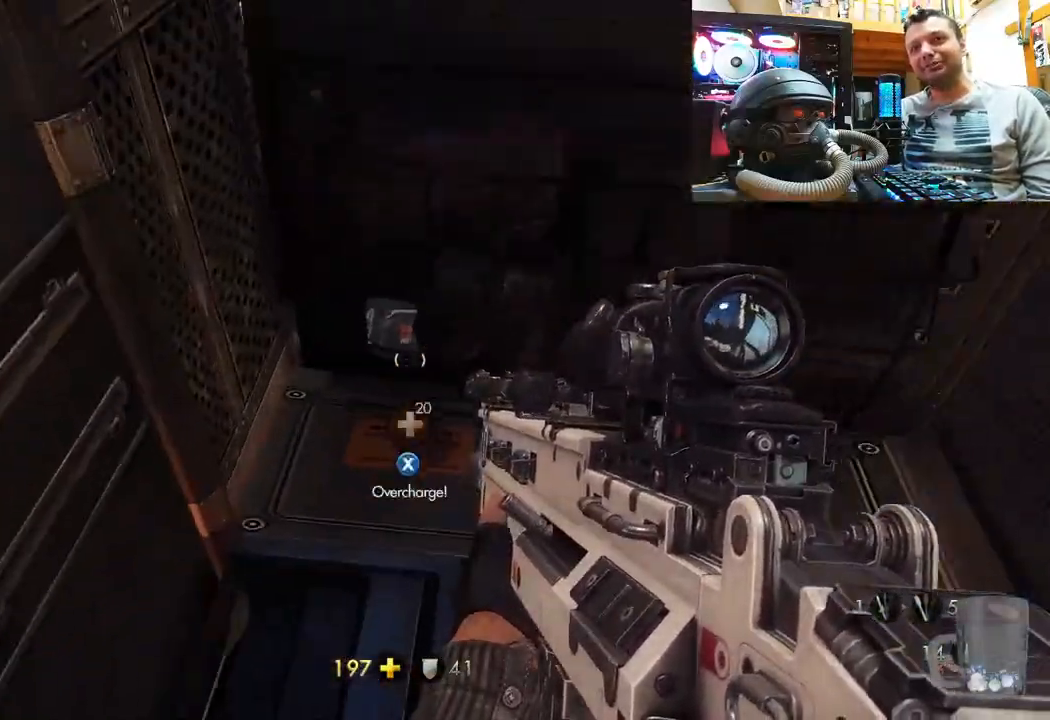
{"buttons": [], "left_stick": "center", "right_stick": "down-left", "events": [[17, "left_stick", "center"], [150, "left_stick", "down-right"], [167, "right_stick", "center"], [300, "left_stick", "center"], [350, "right_stick", "down-left"]]}
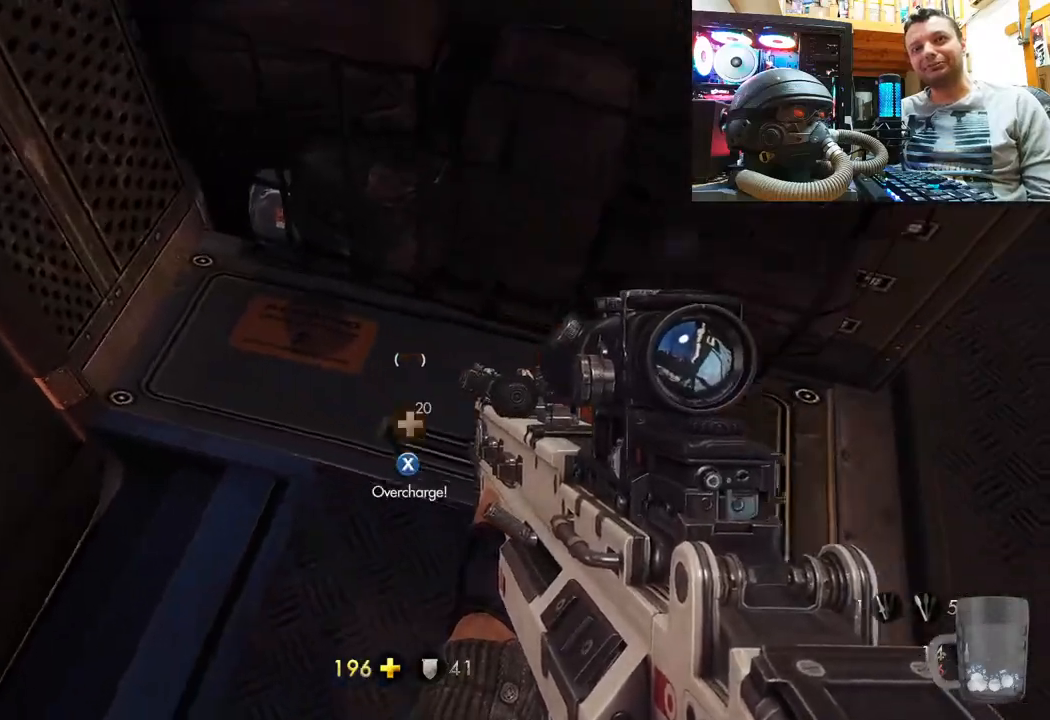
{"buttons": [], "left_stick": "down-left", "right_stick": "down-right", "events": [[17, "right_stick", "center"], [117, "SQUARE", "down"], [267, "SQUARE", "up"], [400, "left_stick", "left"], [400, "right_stick", "down-right"], [467, "left_stick", "down-left"]]}
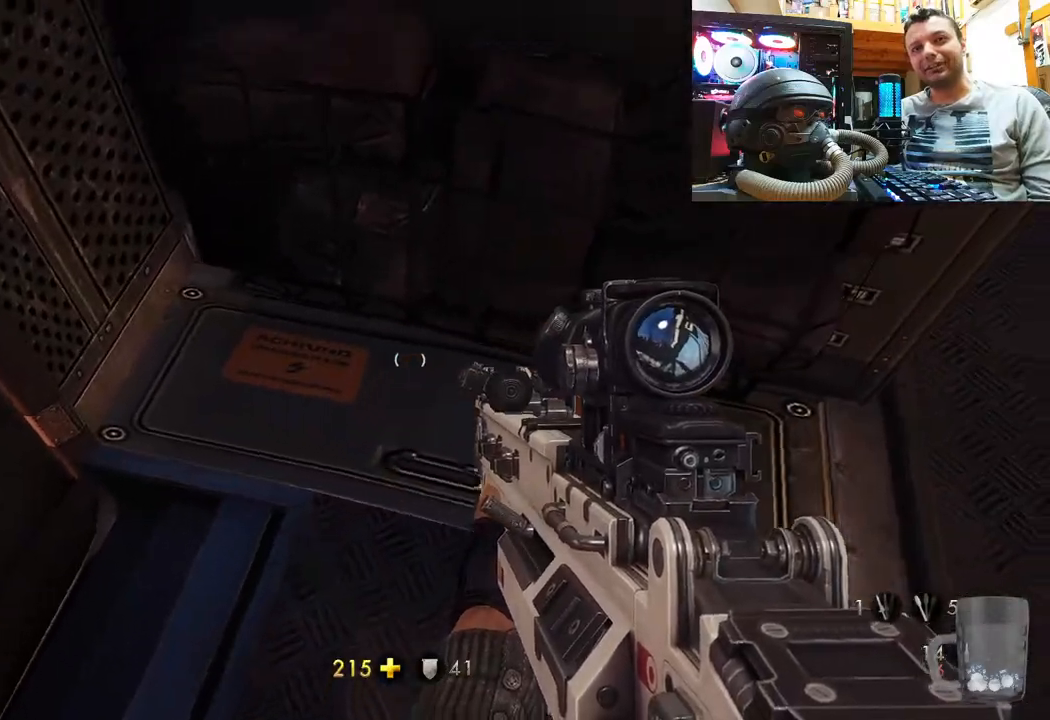
{"buttons": [], "left_stick": "down", "right_stick": "down-right", "events": [[100, "left_stick", "down"]]}
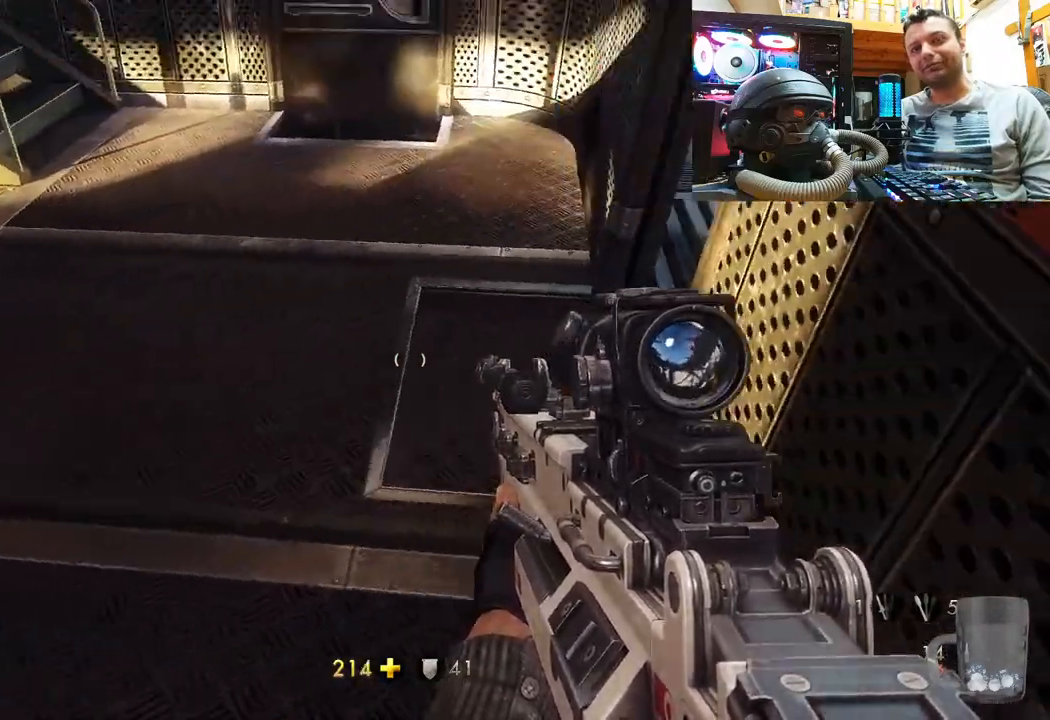
{"buttons": [], "left_stick": "up", "right_stick": "center", "events": [[100, "right_stick", "center"], [133, "left_stick", "center"], [200, "right_stick", "right"], [367, "right_stick", "center"], [383, "left_stick", "up"]]}
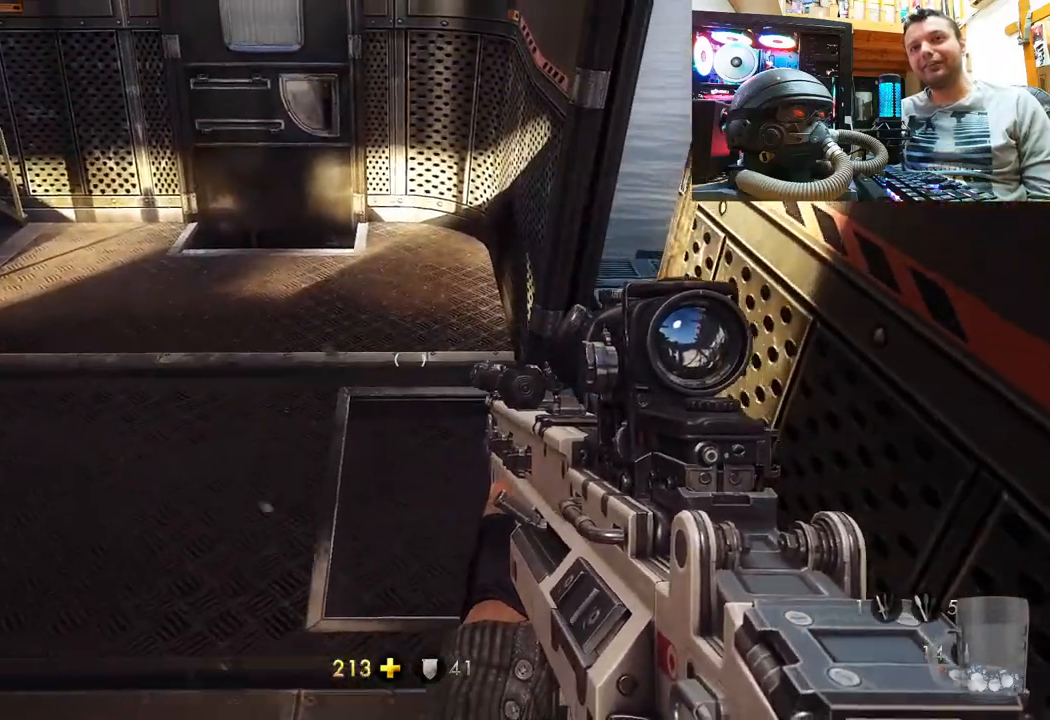
{"buttons": [], "left_stick": "up", "right_stick": "left", "events": [[267, "right_stick", "left"]]}
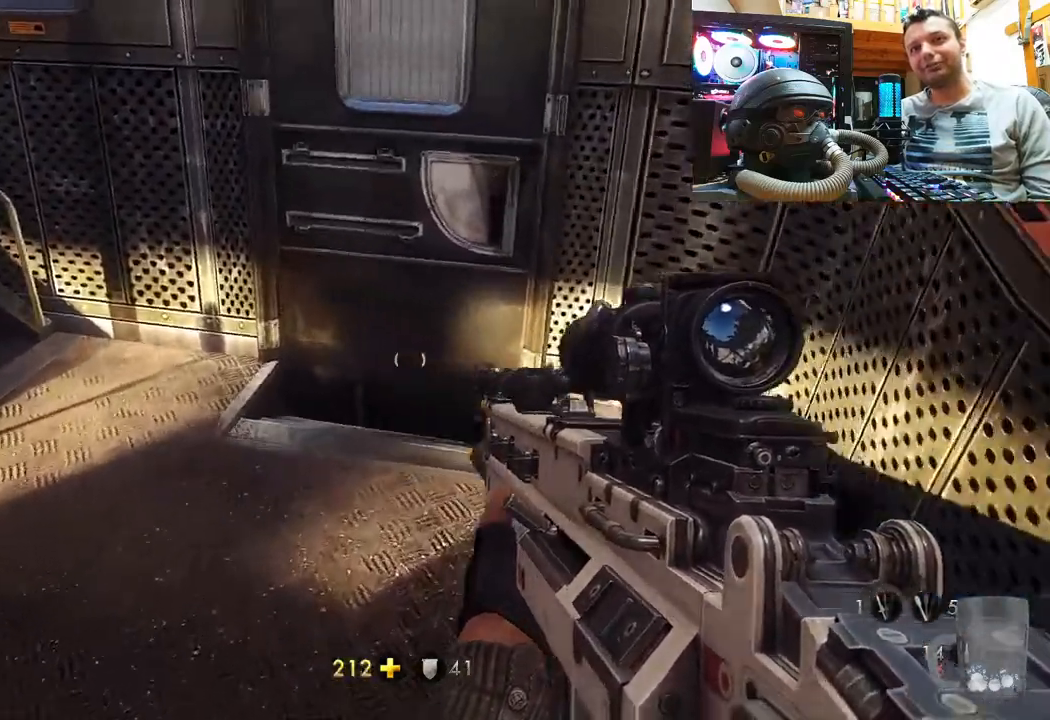
{"buttons": [], "left_stick": "center", "right_stick": "up-left", "events": [[67, "right_stick", "center"], [150, "right_stick", "up-left"], [283, "left_stick", "center"]]}
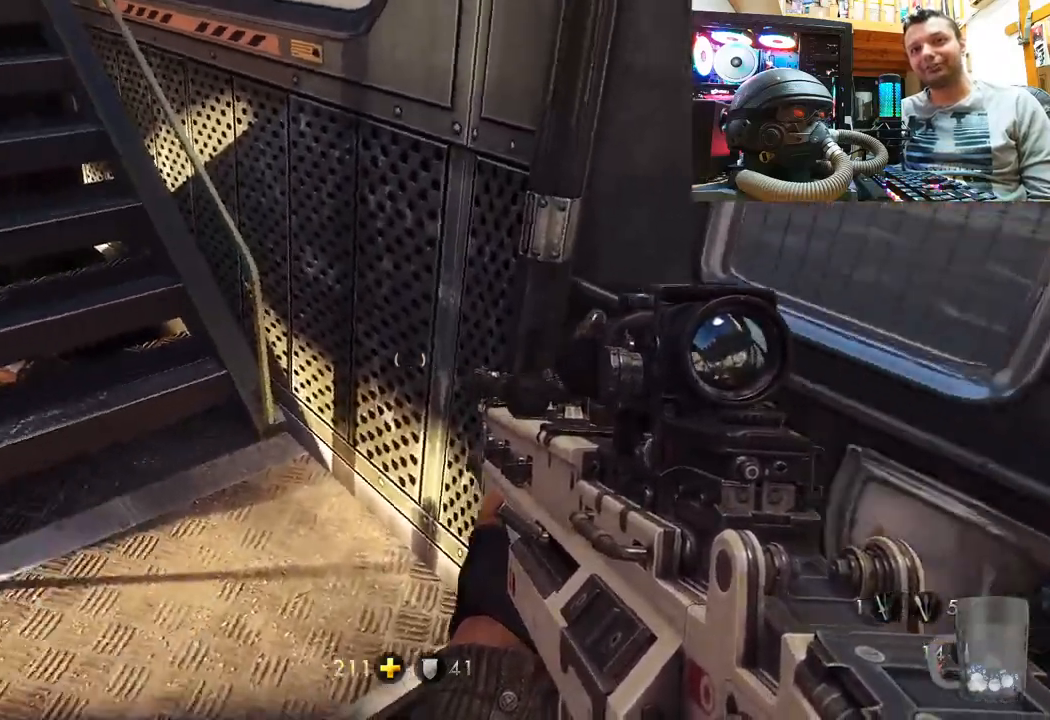
{"buttons": [], "left_stick": "center", "right_stick": "left", "events": [[83, "left_stick", "up"], [117, "right_stick", "down-left"], [233, "right_stick", "center"], [250, "left_stick", "center"], [300, "right_stick", "left"], [317, "left_stick", "down"], [500, "left_stick", "center"]]}
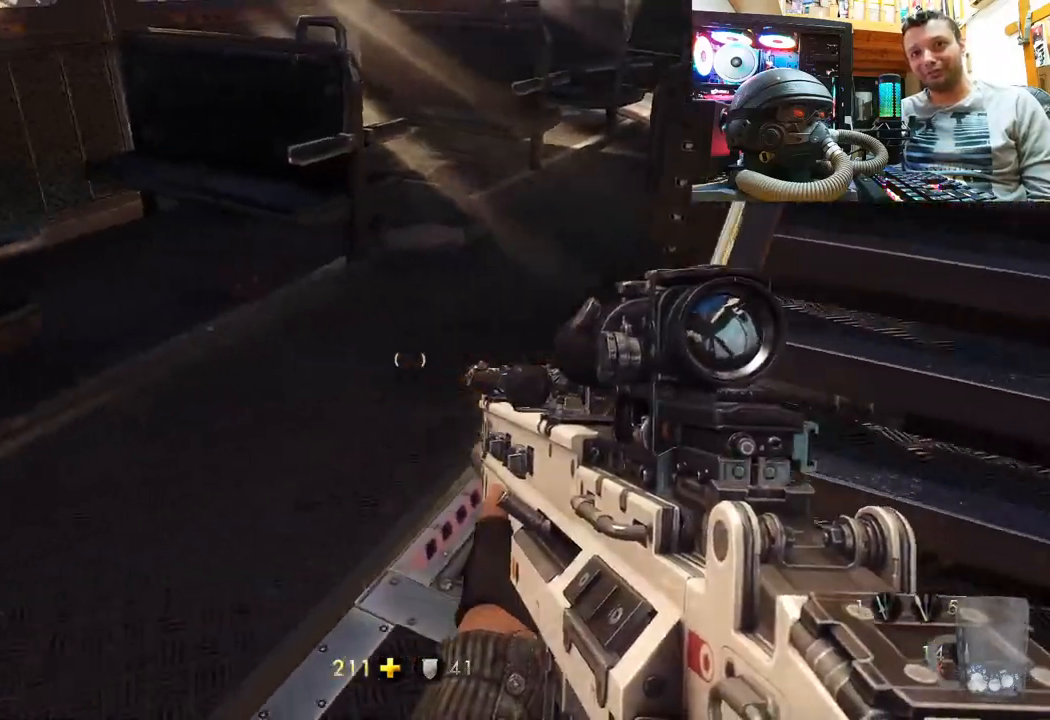
{"buttons": [], "left_stick": "up", "right_stick": "up-left", "events": [[33, "left_stick", "up-right"], [150, "right_stick", "center"], [217, "left_stick", "up"], [433, "right_stick", "up-left"]]}
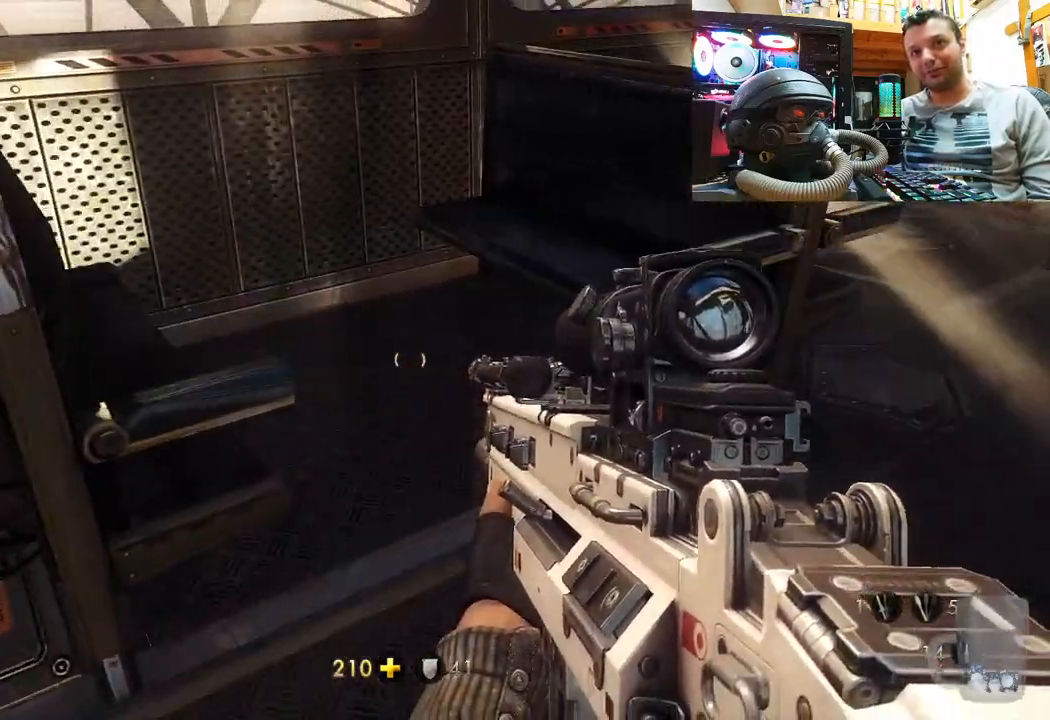
{"buttons": [], "left_stick": "center", "right_stick": "down-right", "events": [[67, "left_stick", "up-right"], [217, "right_stick", "right"], [283, "left_stick", "center"], [433, "right_stick", "down-right"]]}
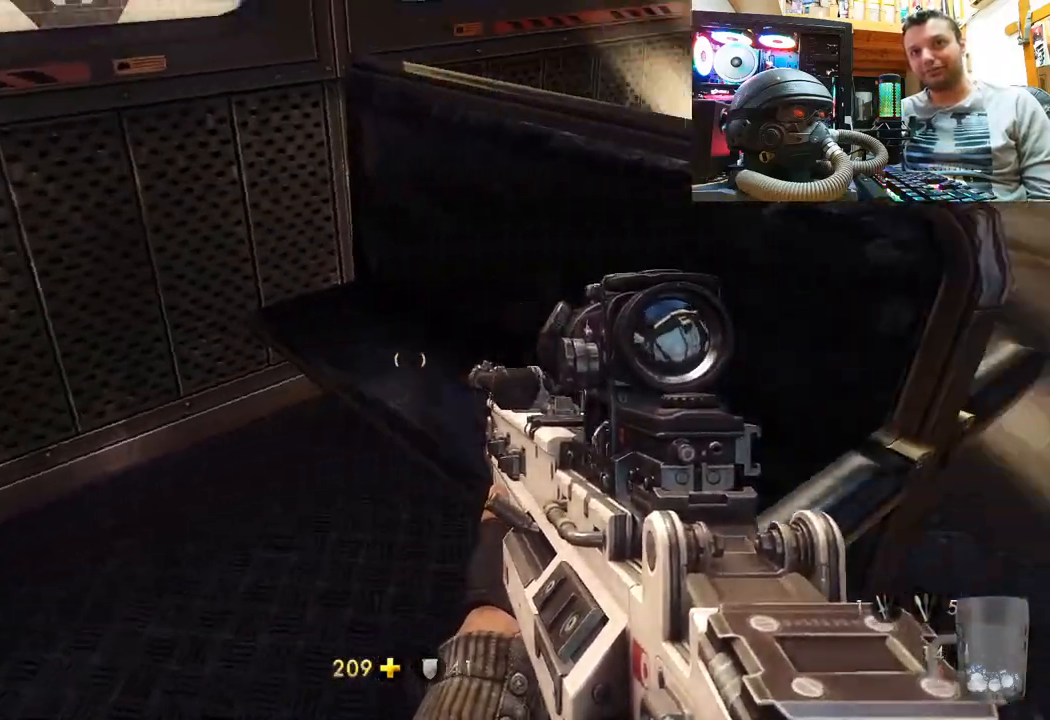
{"buttons": [], "left_stick": "up-right", "right_stick": "up-left", "events": [[17, "left_stick", "right"], [117, "left_stick", "up-right"], [117, "right_stick", "left"], [233, "right_stick", "up-left"]]}
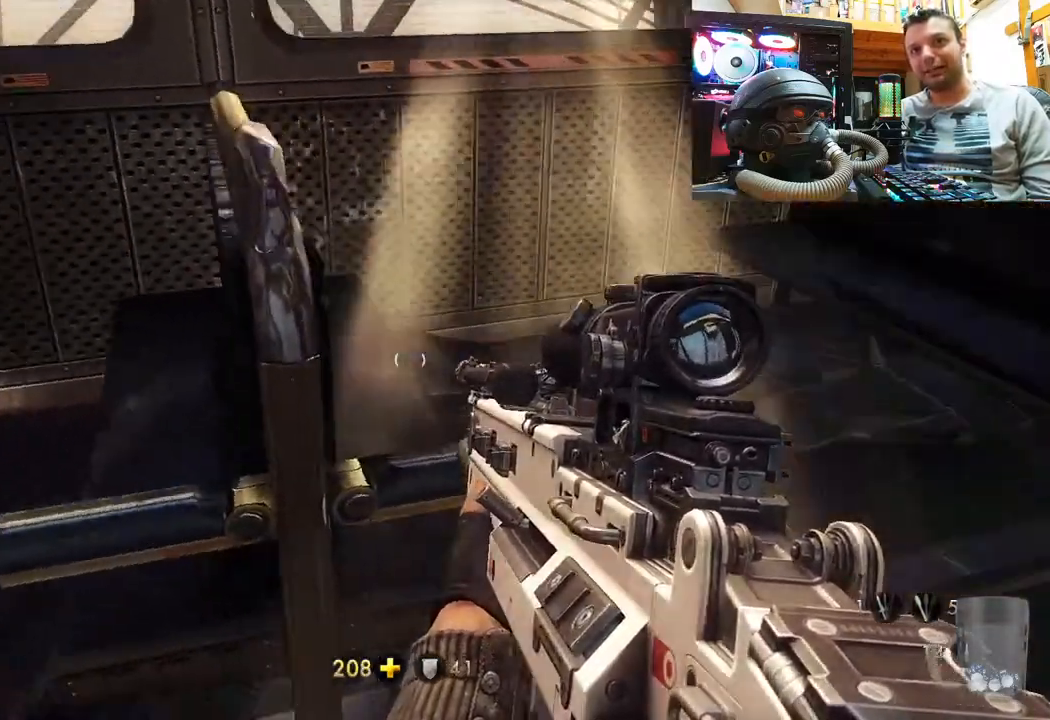
{"buttons": [], "left_stick": "up-right", "right_stick": "up-right", "events": [[100, "right_stick", "center"], [150, "left_stick", "center"], [267, "right_stick", "up"], [367, "left_stick", "right"], [417, "left_stick", "up-right"], [483, "right_stick", "up-right"]]}